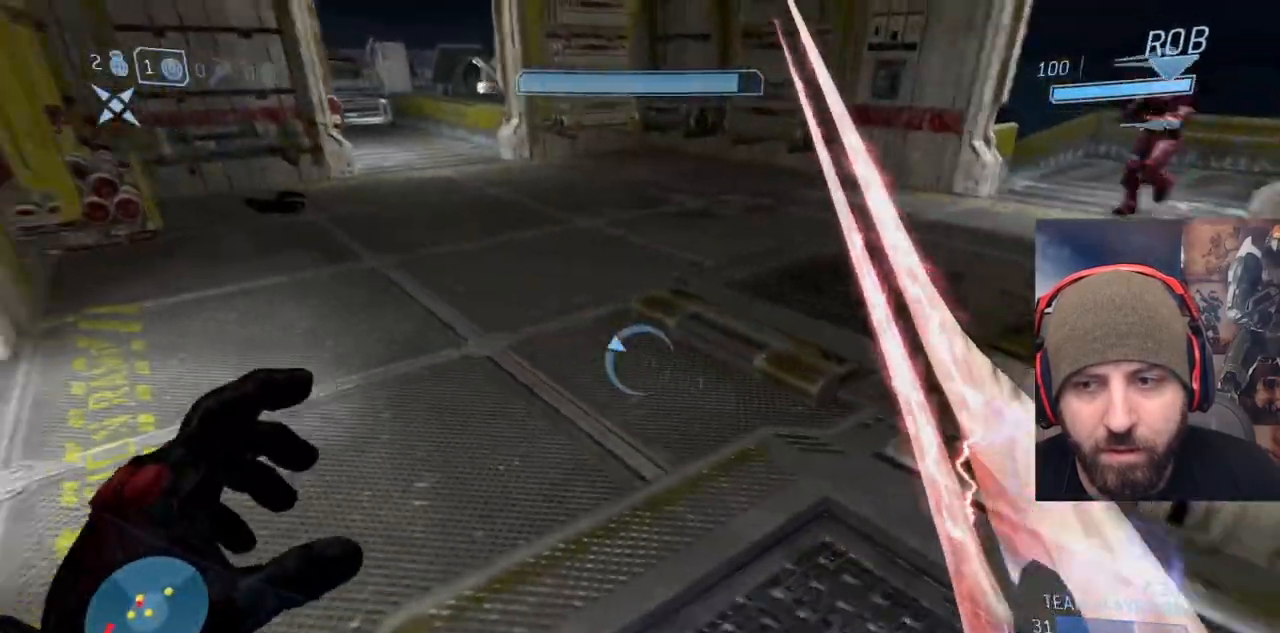
Gameplay with a controller (Xbox layout); each line is a JSON object with the inputs held at the frame after it. "events" lists button and stick changes between this image and that frame as [ms after this image, input, new state], when the widget could be followed in between. Not read: START.
{"buttons": [], "left_stick": "right", "right_stick": "center", "events": [[83, "left_stick", "down"], [267, "right_stick", "center"], [367, "left_stick", "center"], [483, "left_stick", "right"]]}
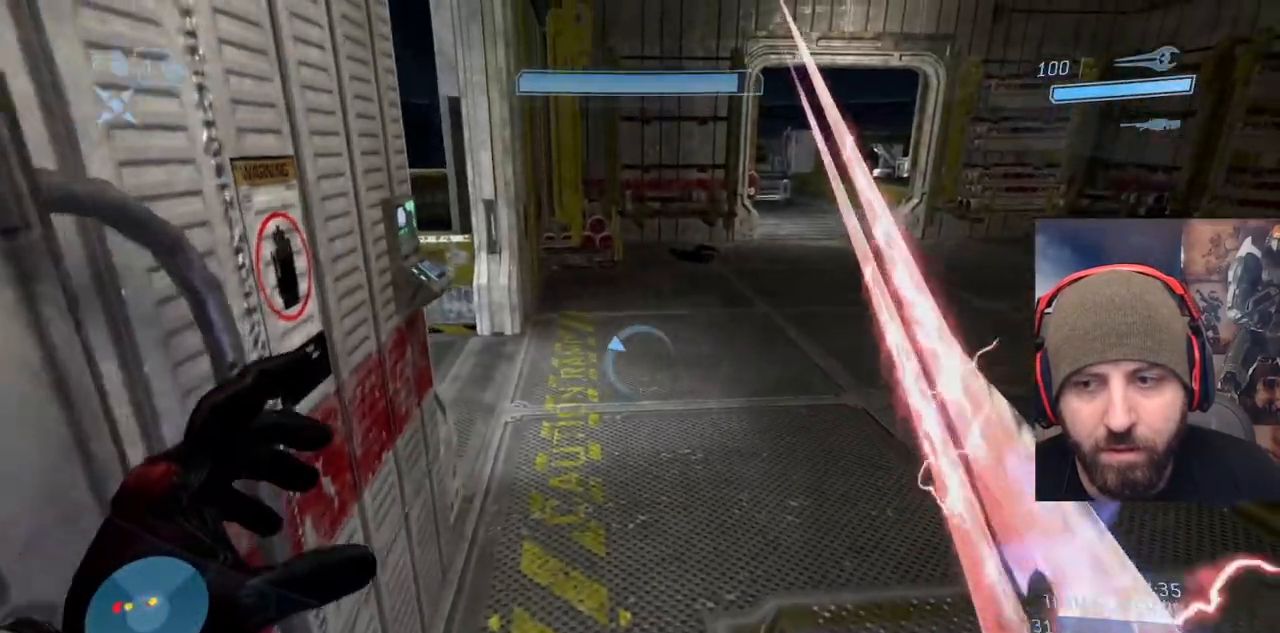
{"buttons": [], "left_stick": "up-left", "right_stick": "center", "events": [[100, "right_stick", "right"], [300, "left_stick", "up"], [383, "left_stick", "up-left"], [483, "right_stick", "center"]]}
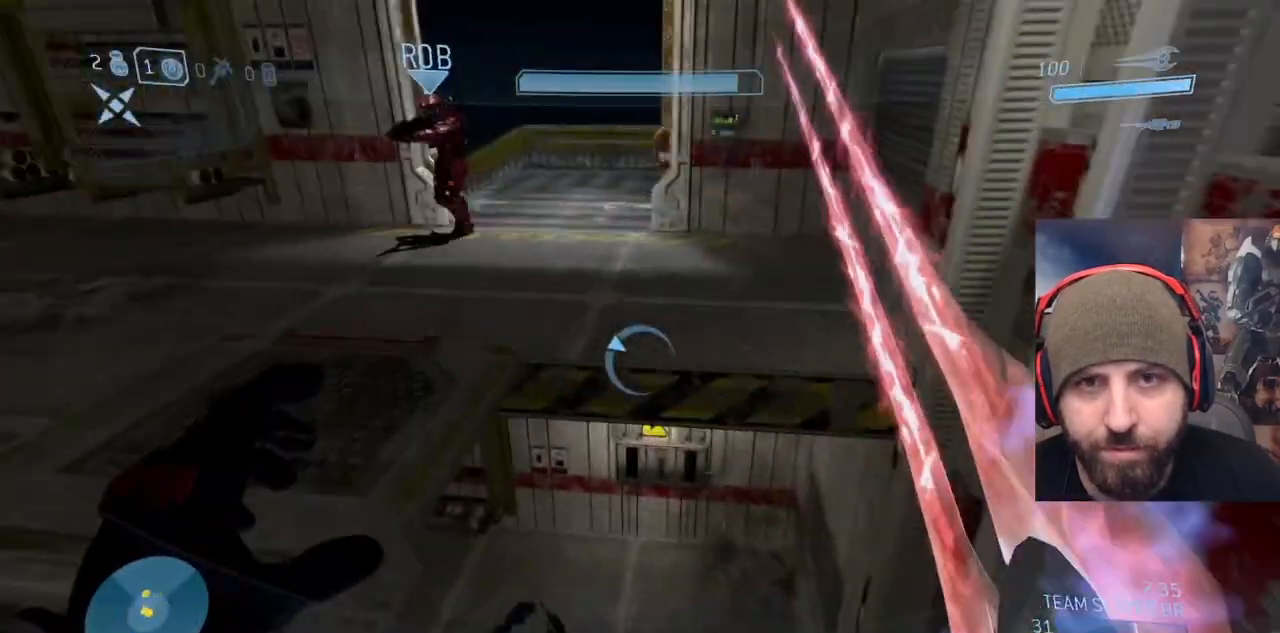
{"buttons": [], "left_stick": "left", "right_stick": "right", "events": [[50, "right_stick", "right"], [267, "left_stick", "left"], [367, "right_stick", "center"], [433, "right_stick", "right"]]}
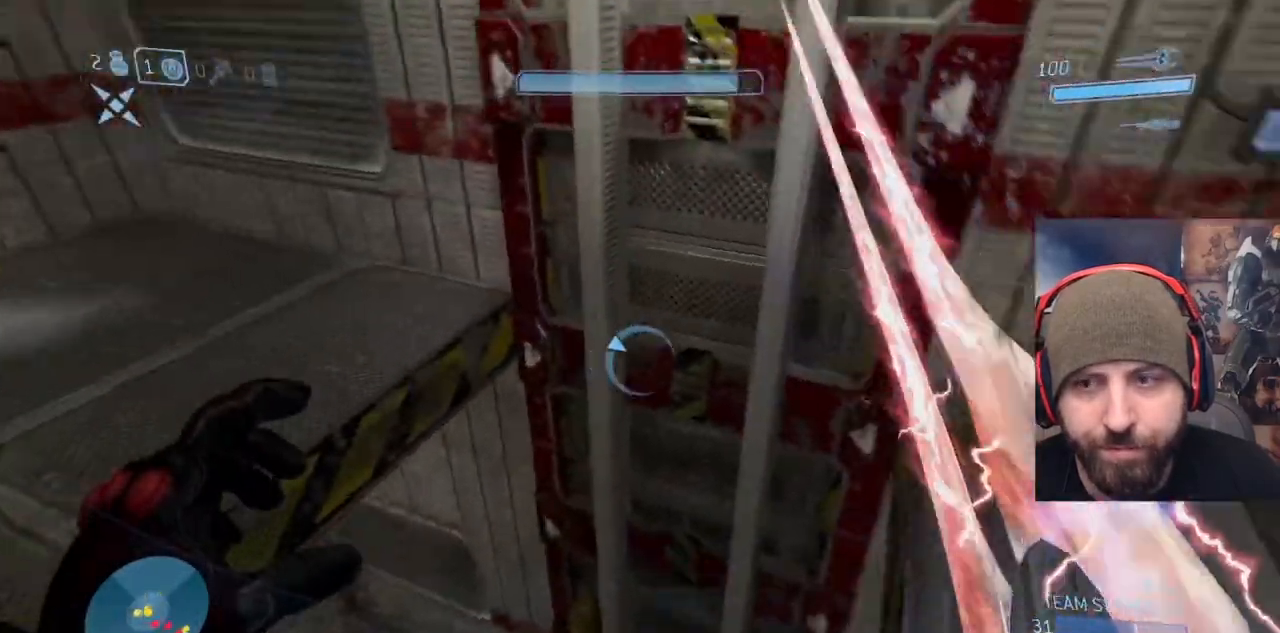
{"buttons": [], "left_stick": "down-left", "right_stick": "right", "events": [[267, "left_stick", "down-left"]]}
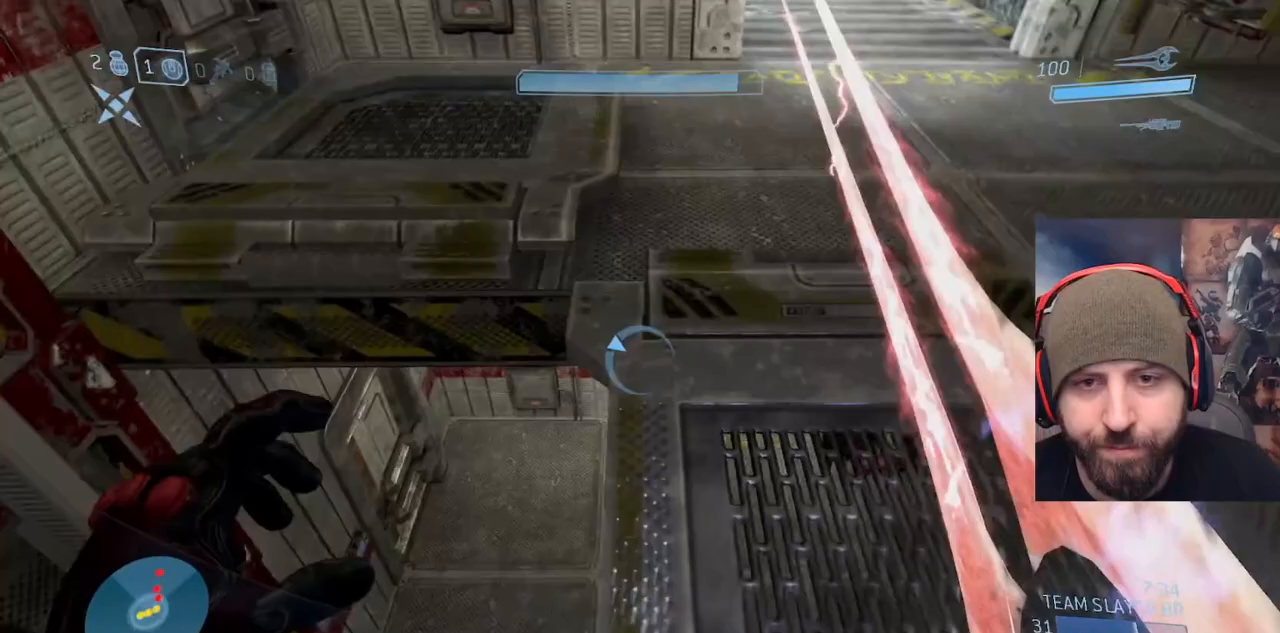
{"buttons": [], "left_stick": "right", "right_stick": "right", "events": [[33, "X", "down"], [100, "right_stick", "down-right"], [117, "X", "up"], [233, "Y", "down"], [317, "Y", "up"], [350, "left_stick", "down-right"], [367, "right_stick", "center"], [450, "left_stick", "right"], [450, "right_stick", "right"]]}
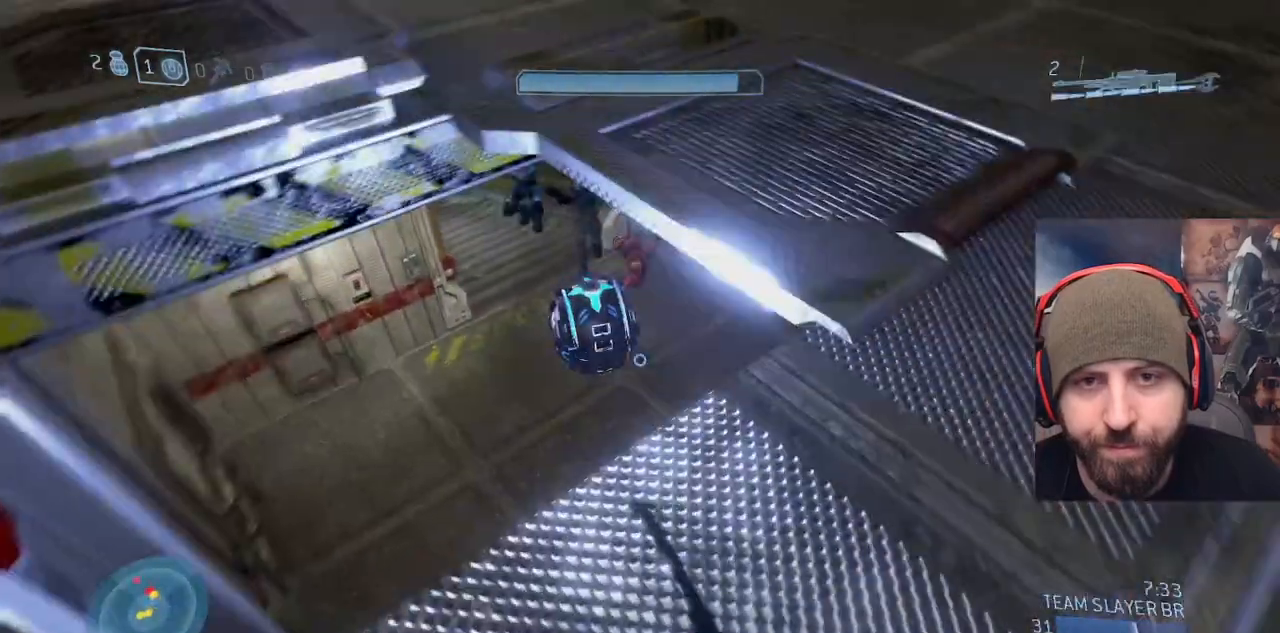
{"buttons": [], "left_stick": "up", "right_stick": "right", "events": [[100, "left_stick", "up-right"], [350, "left_stick", "up"]]}
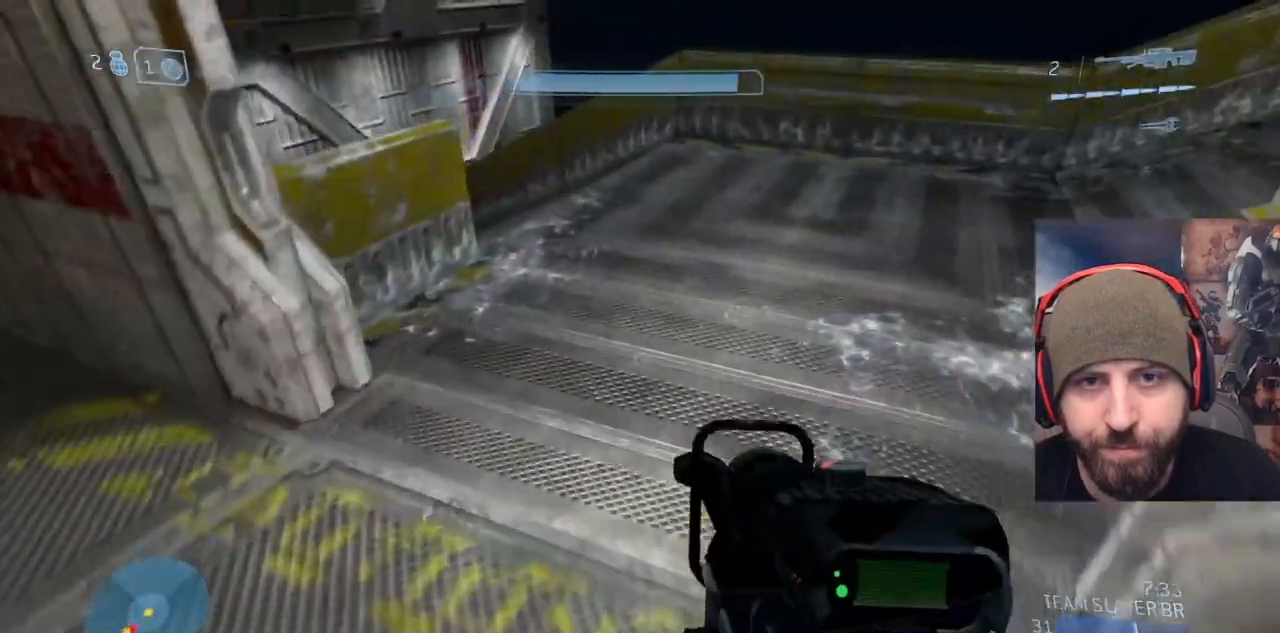
{"buttons": [], "left_stick": "up-right", "right_stick": "left", "events": [[17, "right_stick", "center"], [117, "right_stick", "left"], [250, "left_stick", "up-right"], [267, "right_stick", "center"], [500, "right_stick", "left"]]}
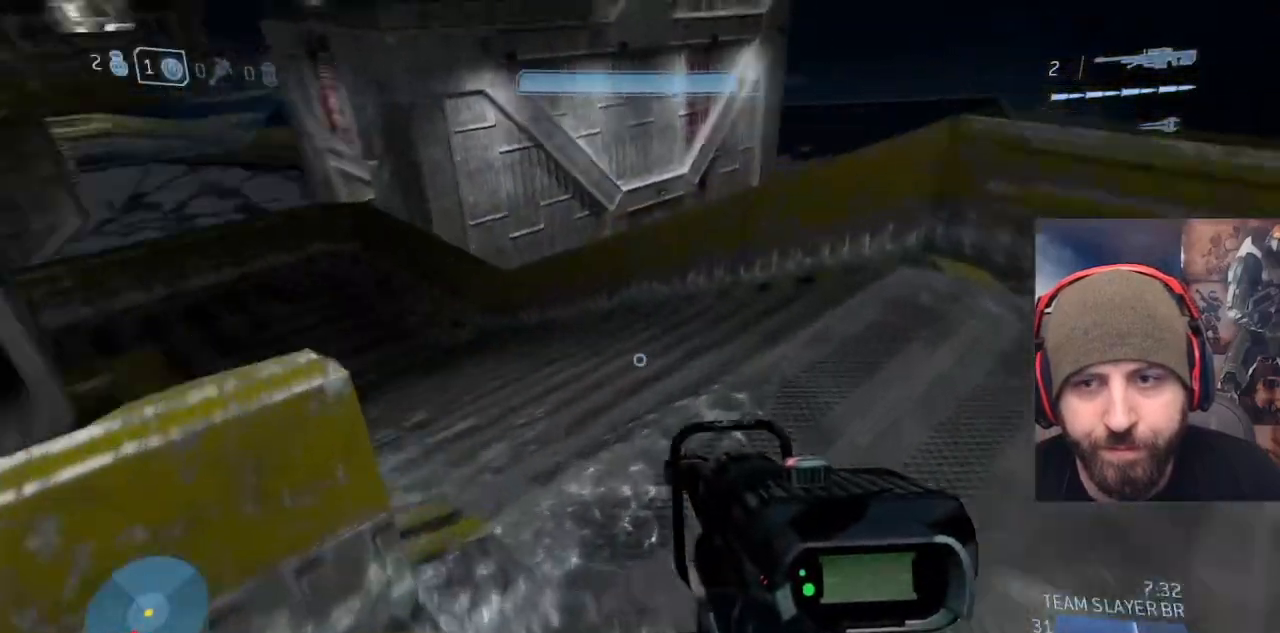
{"buttons": [], "left_stick": "up-right", "right_stick": "up-left", "events": [[233, "right_stick", "up-left"]]}
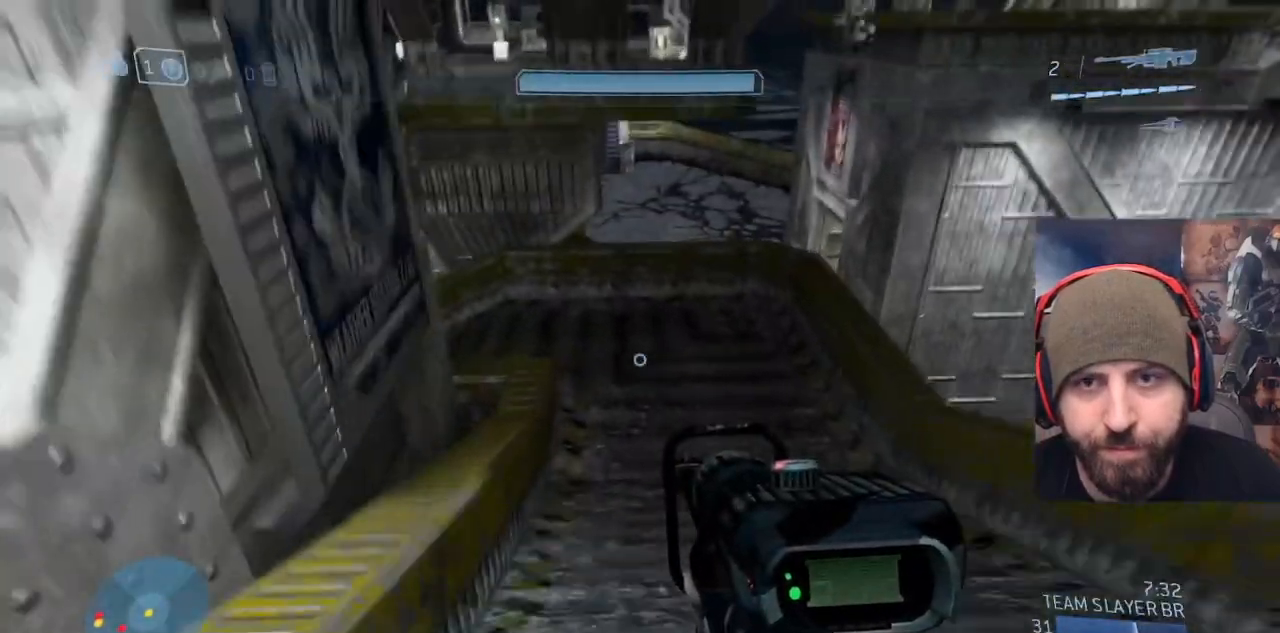
{"buttons": [], "left_stick": "up-right", "right_stick": "up-left", "events": [[17, "right_stick", "center"], [283, "right_stick", "up-left"]]}
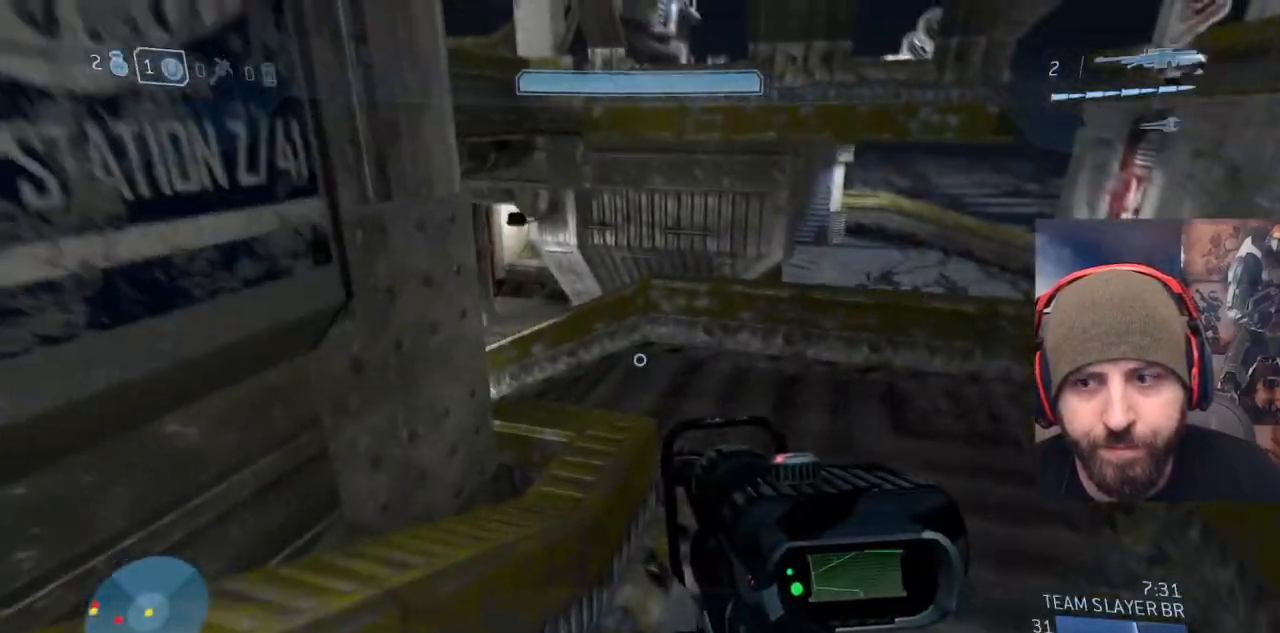
{"buttons": [], "left_stick": "up-right", "right_stick": "up-left", "events": [[17, "L1", "down"], [150, "L1", "up"]]}
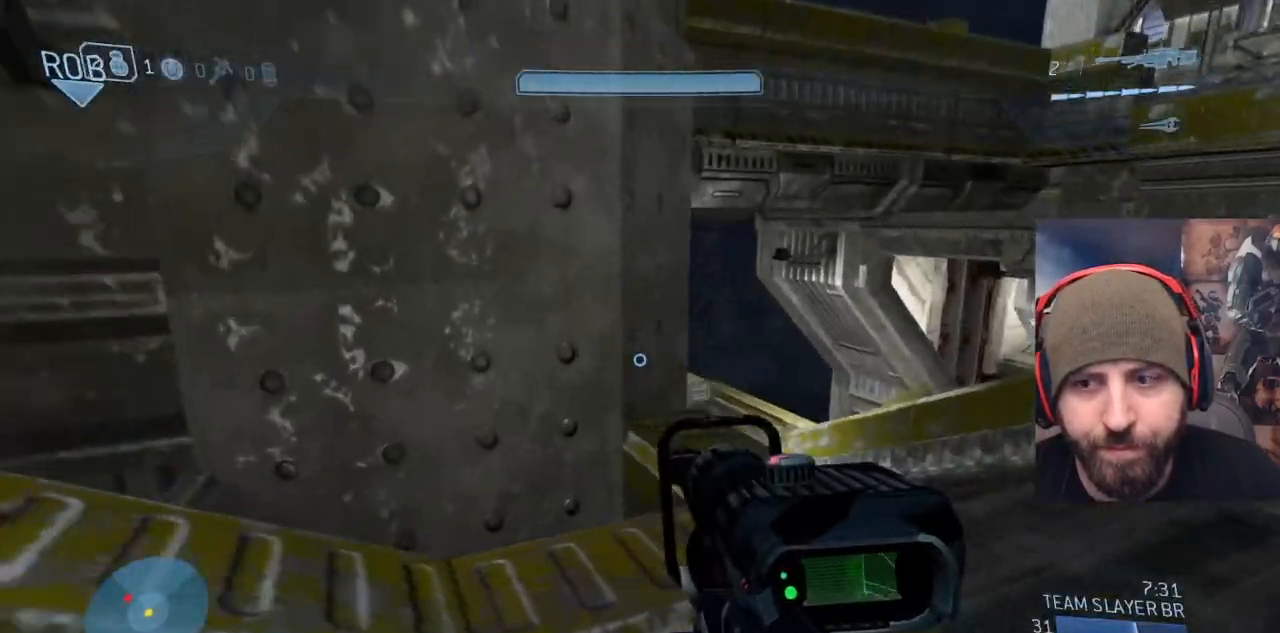
{"buttons": [], "left_stick": "up-right", "right_stick": "up-left", "events": [[217, "right_stick", "left"], [450, "right_stick", "up-left"]]}
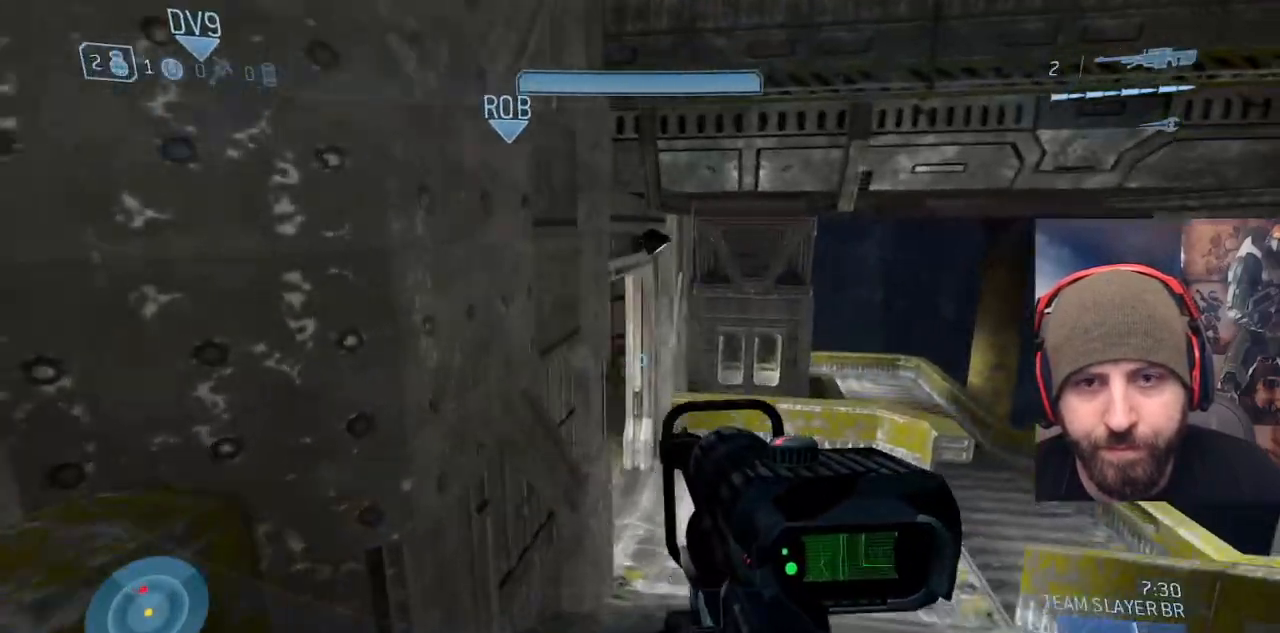
{"buttons": [], "left_stick": "down-right", "right_stick": "center", "events": [[200, "L2", "down"], [250, "left_stick", "up-left"], [333, "left_stick", "up"], [350, "right_stick", "center"], [417, "L2", "up"], [483, "left_stick", "down-right"]]}
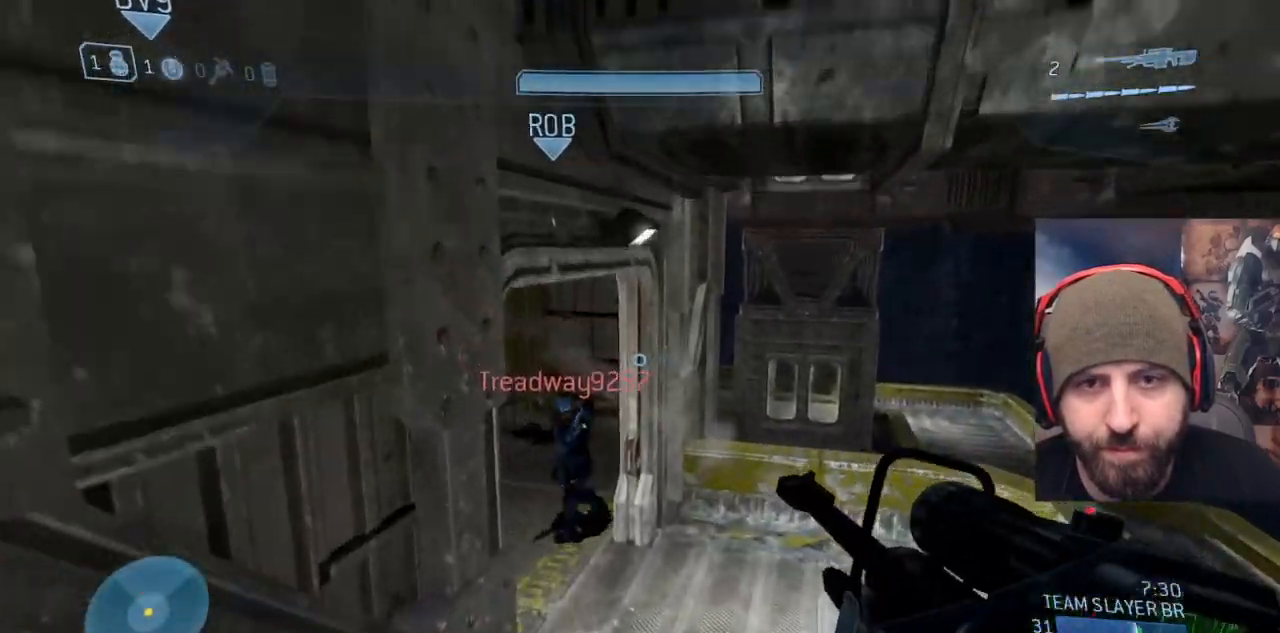
{"buttons": [], "left_stick": "down", "right_stick": "down", "events": [[33, "left_stick", "down"], [33, "right_stick", "down-left"], [267, "right_stick", "down"]]}
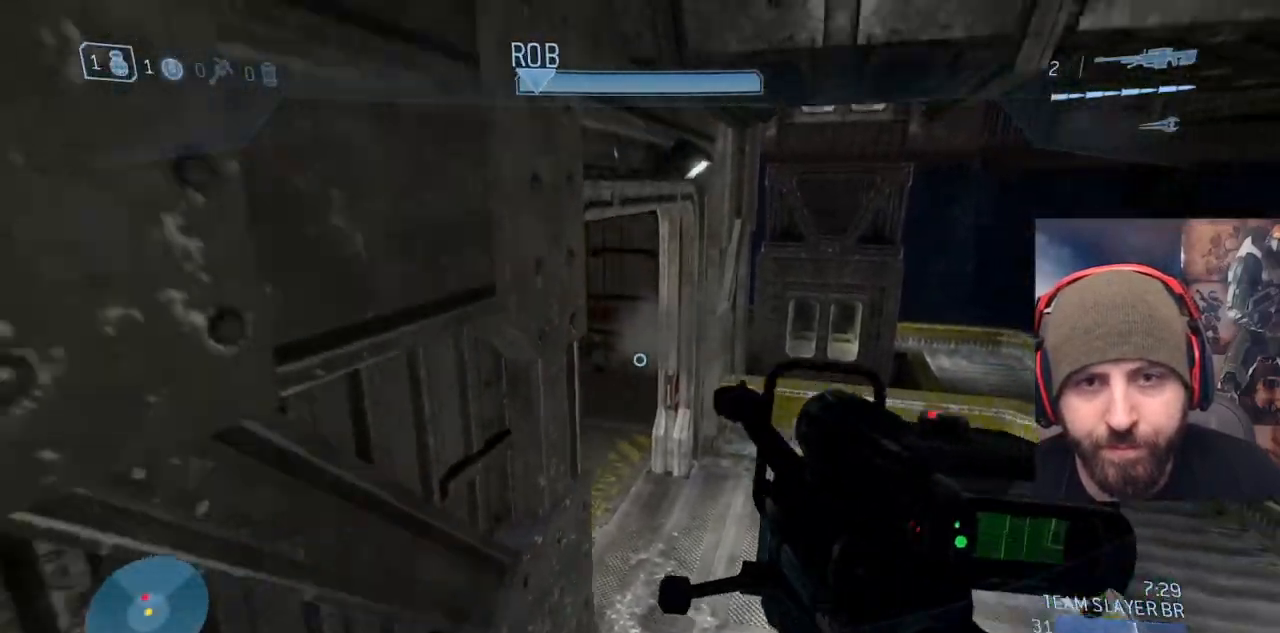
{"buttons": [], "left_stick": "down-left", "right_stick": "right", "events": [[133, "left_stick", "down-left"], [400, "right_stick", "right"]]}
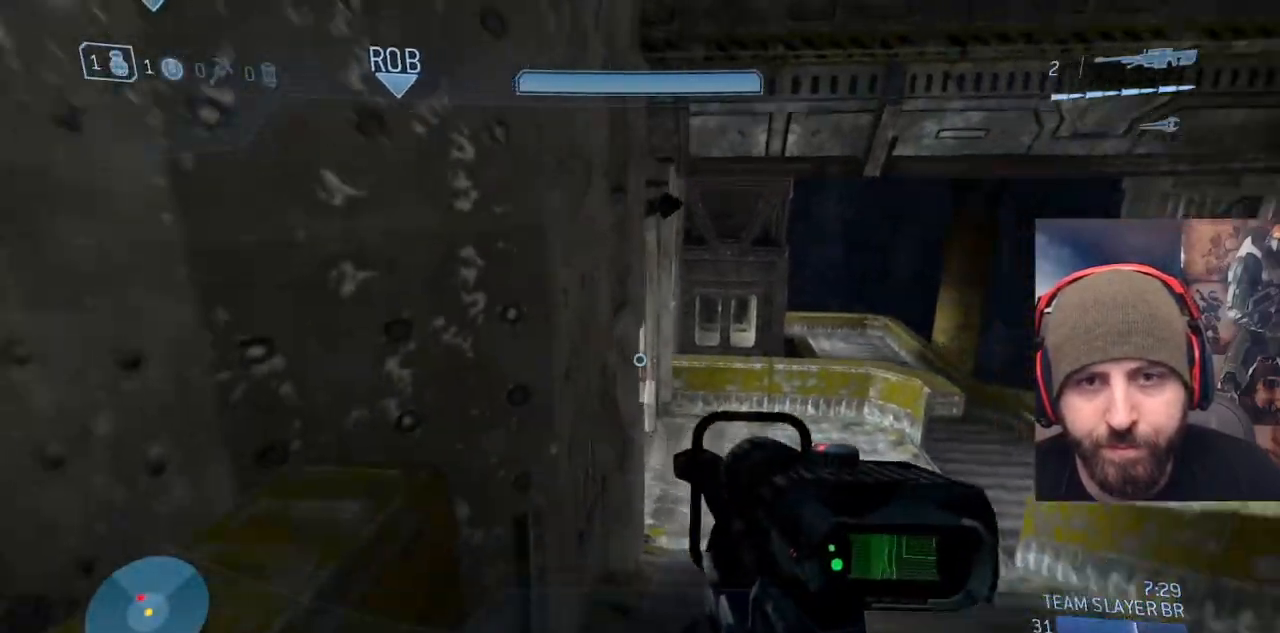
{"buttons": [], "left_stick": "up-left", "right_stick": "center", "events": [[67, "right_stick", "up-right"], [300, "left_stick", "down-right"], [383, "right_stick", "center"], [467, "left_stick", "up-left"]]}
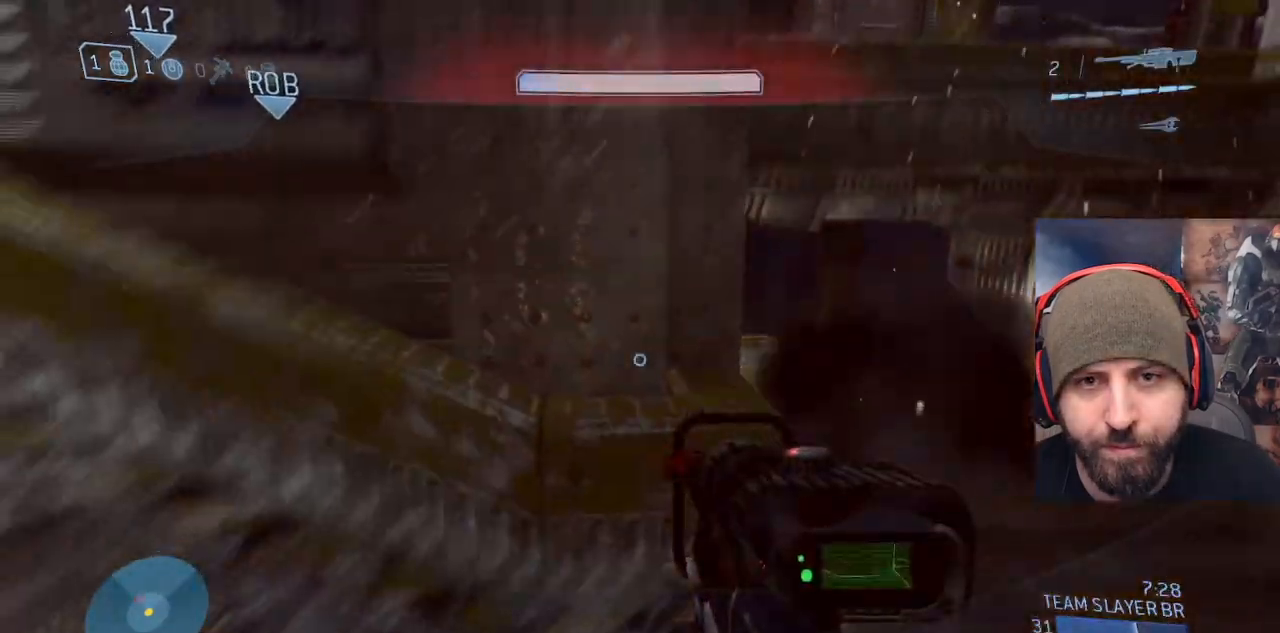
{"buttons": [], "left_stick": "up-left", "right_stick": "center", "events": [[150, "right_stick", "left"], [300, "right_stick", "up-left"], [500, "right_stick", "center"]]}
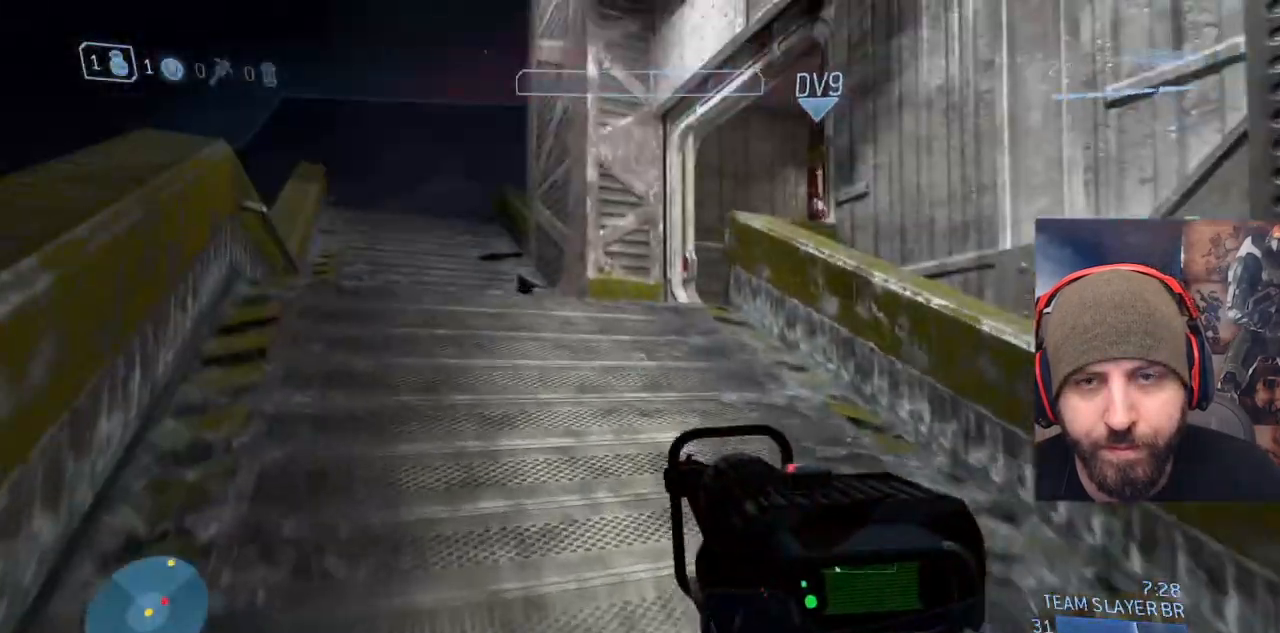
{"buttons": [], "left_stick": "left", "right_stick": "down-right", "events": [[250, "right_stick", "down-right"], [283, "A", "down"], [450, "A", "up"], [483, "left_stick", "left"]]}
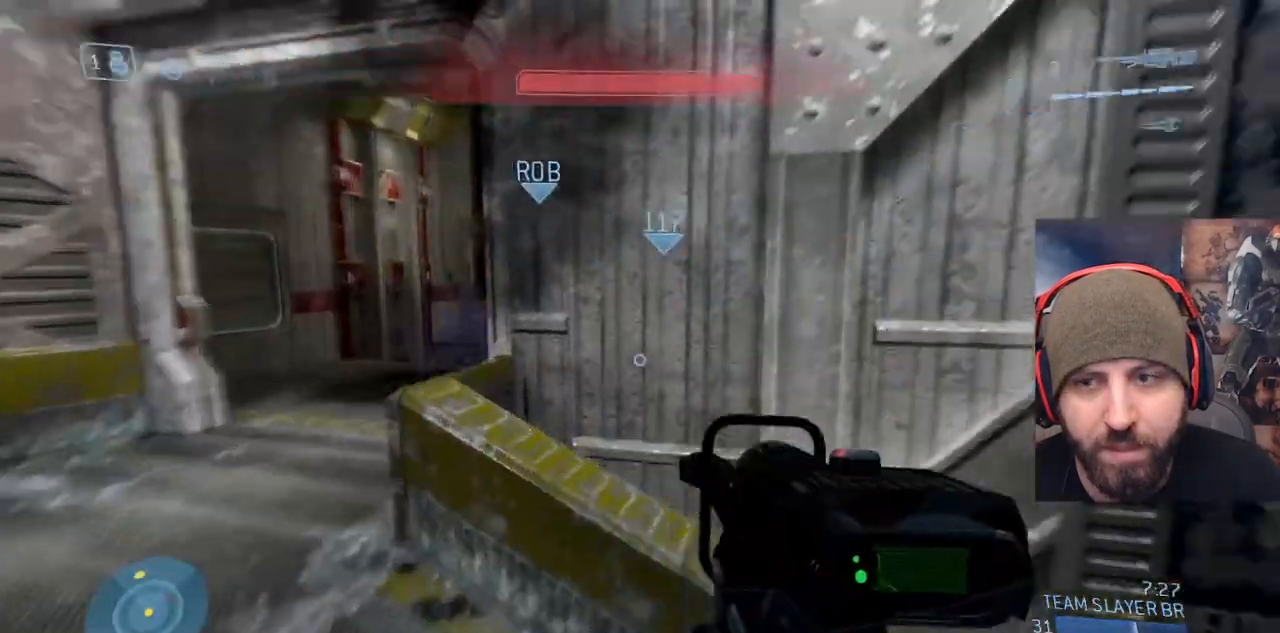
{"buttons": ["L2"], "left_stick": "down-left", "right_stick": "up", "events": [[200, "left_stick", "down-left"], [350, "right_stick", "center"], [383, "L2", "down"], [500, "right_stick", "up"]]}
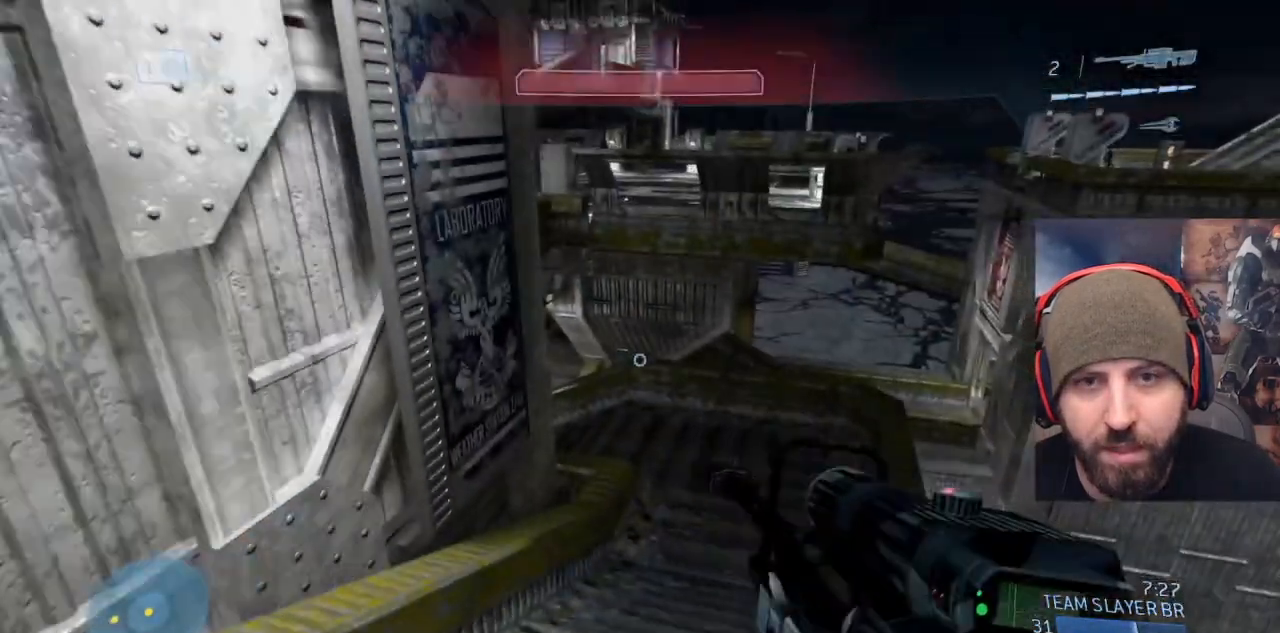
{"buttons": [], "left_stick": "down-left", "right_stick": "center", "events": [[33, "L2", "up"], [283, "right_stick", "right"], [383, "right_stick", "center"]]}
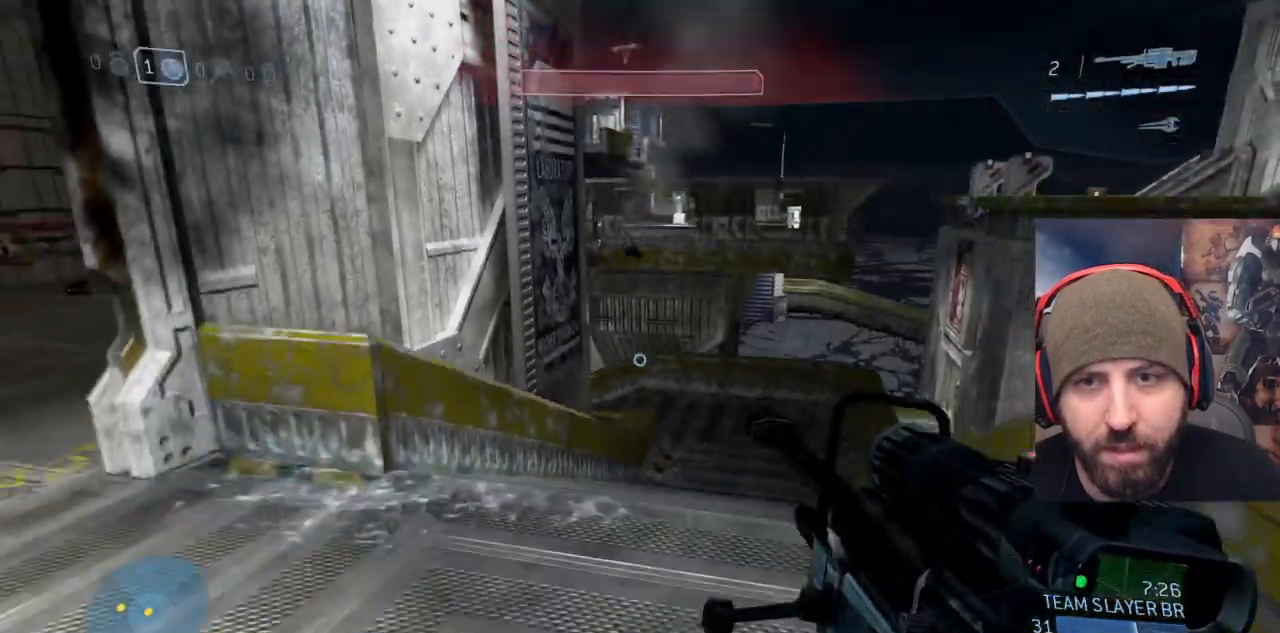
{"buttons": [], "left_stick": "down-left", "right_stick": "left", "events": [[250, "right_stick", "left"]]}
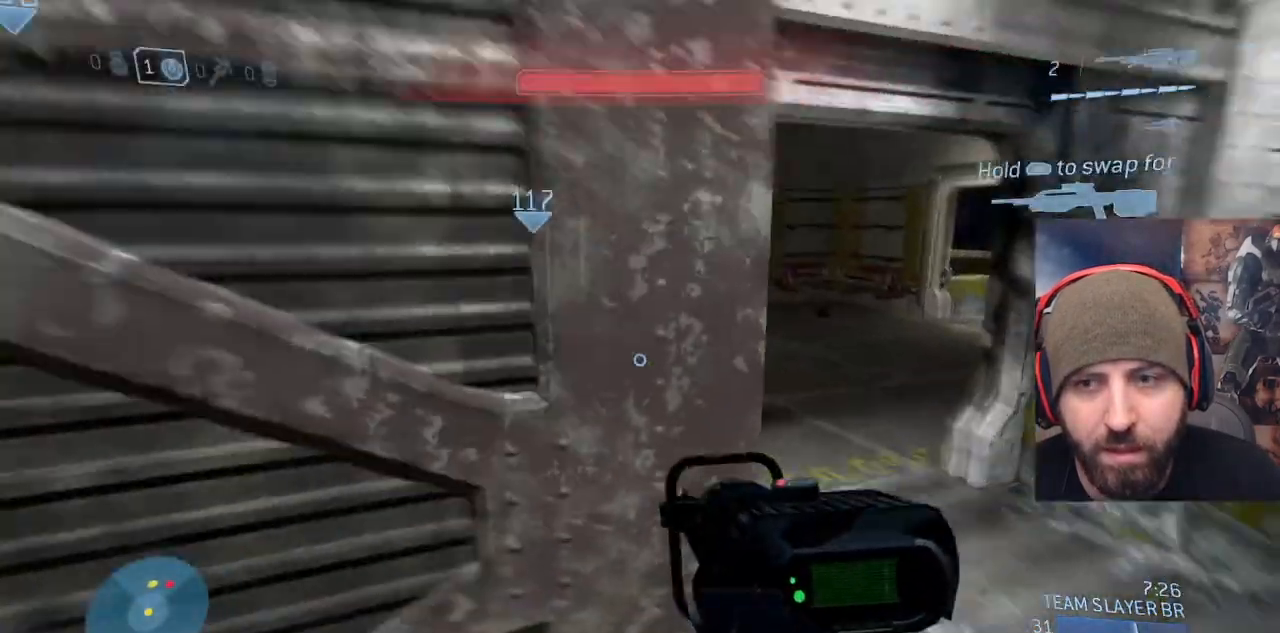
{"buttons": [], "left_stick": "up-left", "right_stick": "center", "events": [[17, "left_stick", "left"], [167, "left_stick", "up-left"], [383, "right_stick", "center"]]}
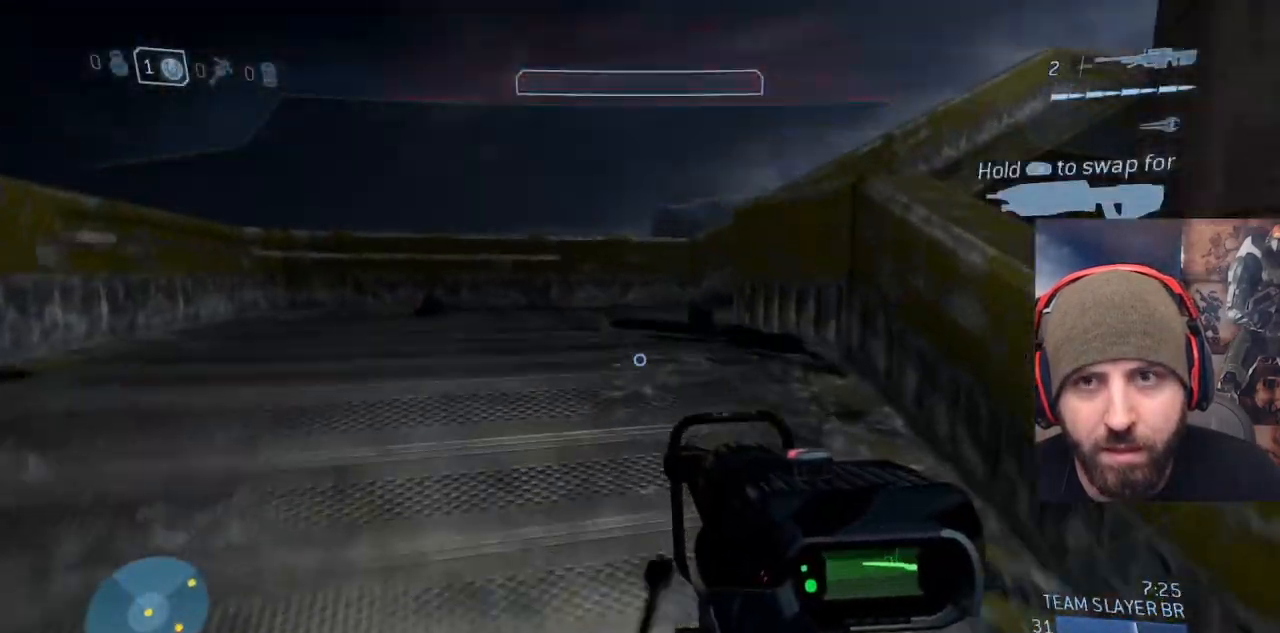
{"buttons": [], "left_stick": "up-left", "right_stick": "center"}
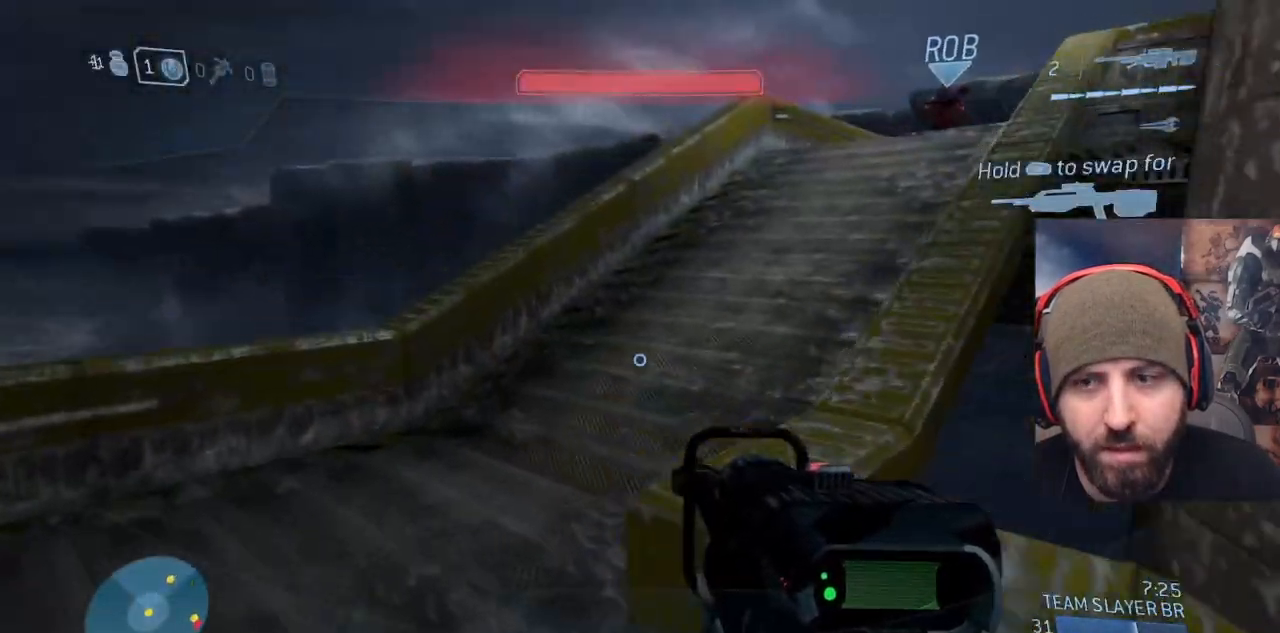
{"buttons": [], "left_stick": "up", "right_stick": "right", "events": [[83, "right_stick", "right"], [467, "left_stick", "up"]]}
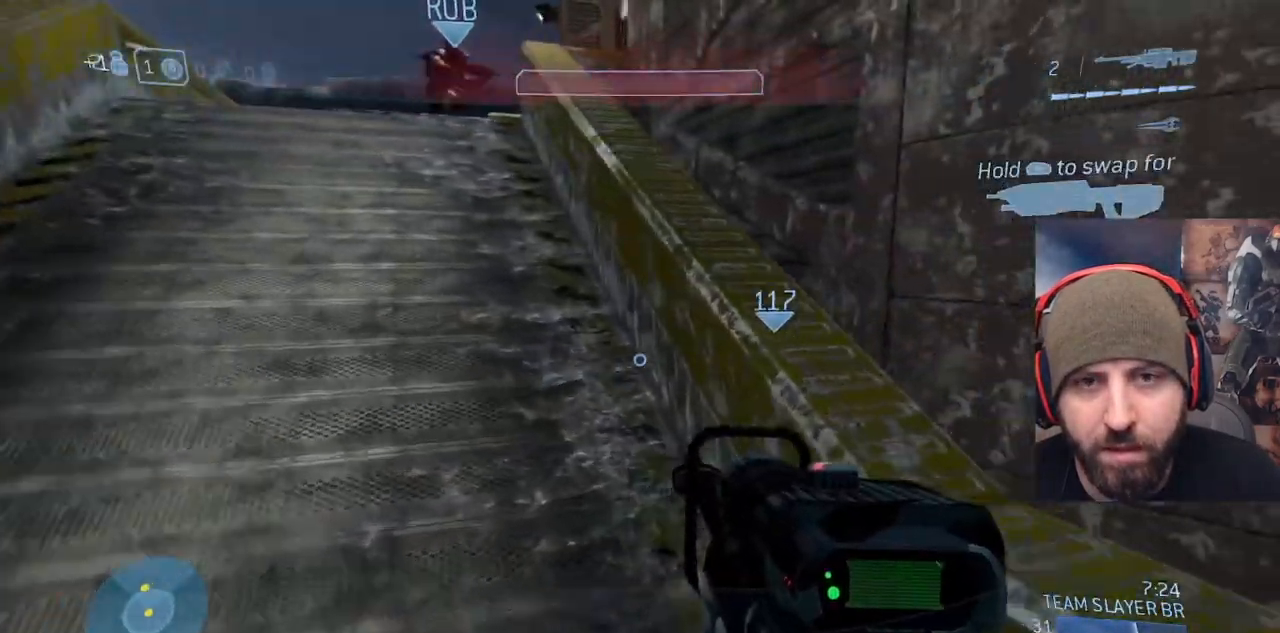
{"buttons": ["A"], "left_stick": "up", "right_stick": "center", "events": [[33, "right_stick", "up-right"], [167, "A", "down"], [283, "right_stick", "center"]]}
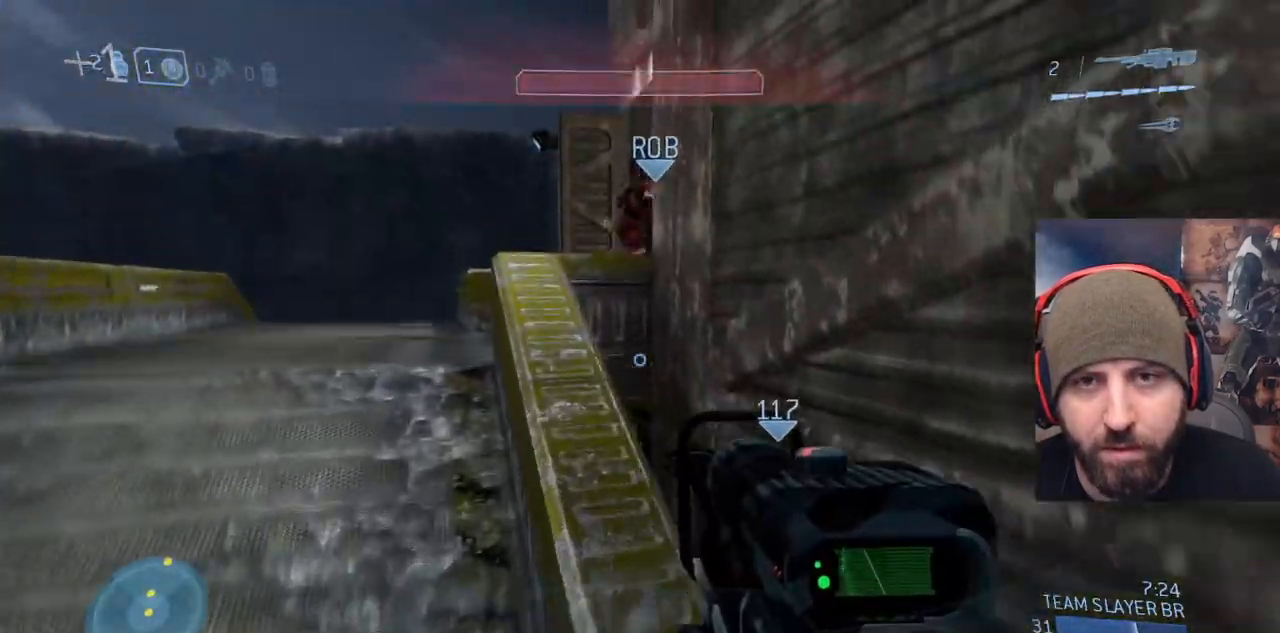
{"buttons": [], "left_stick": "up-right", "right_stick": "center", "events": [[133, "A", "up"], [133, "right_stick", "right"], [267, "left_stick", "center"], [417, "right_stick", "center"], [500, "left_stick", "up-right"]]}
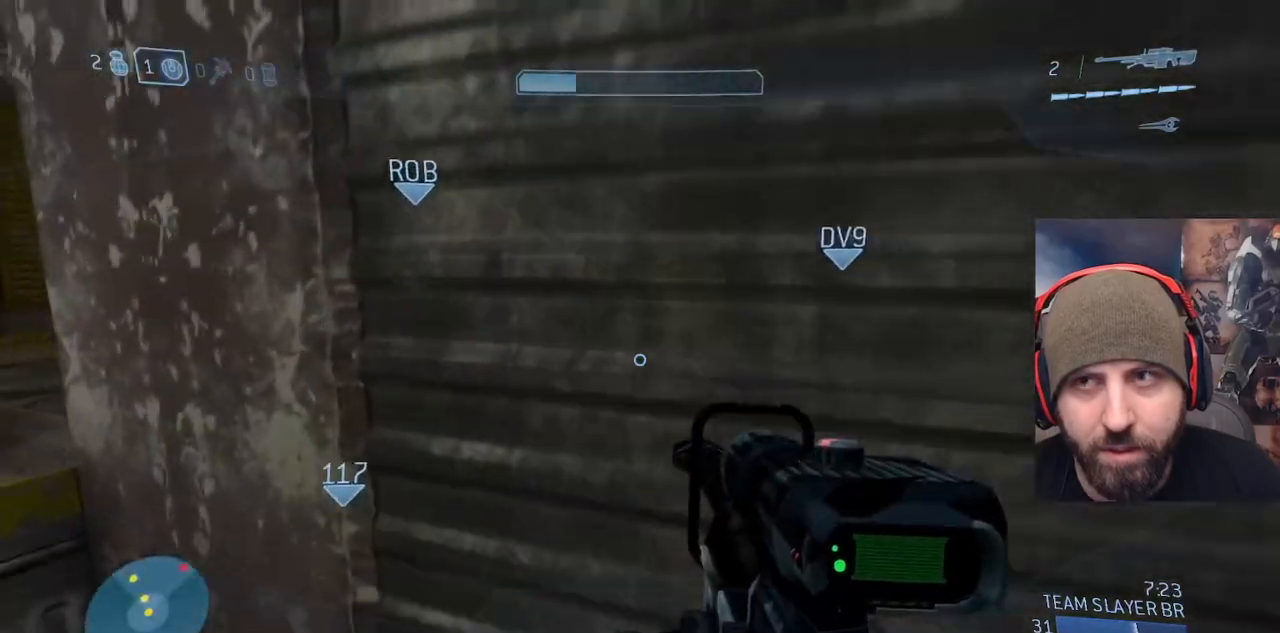
{"buttons": ["L1", "L3"], "left_stick": "up-right", "right_stick": "center", "events": [[50, "A", "down"], [117, "right_stick", "down-right"], [150, "L3", "down"], [200, "A", "up"], [400, "right_stick", "center"], [417, "L1", "down"]]}
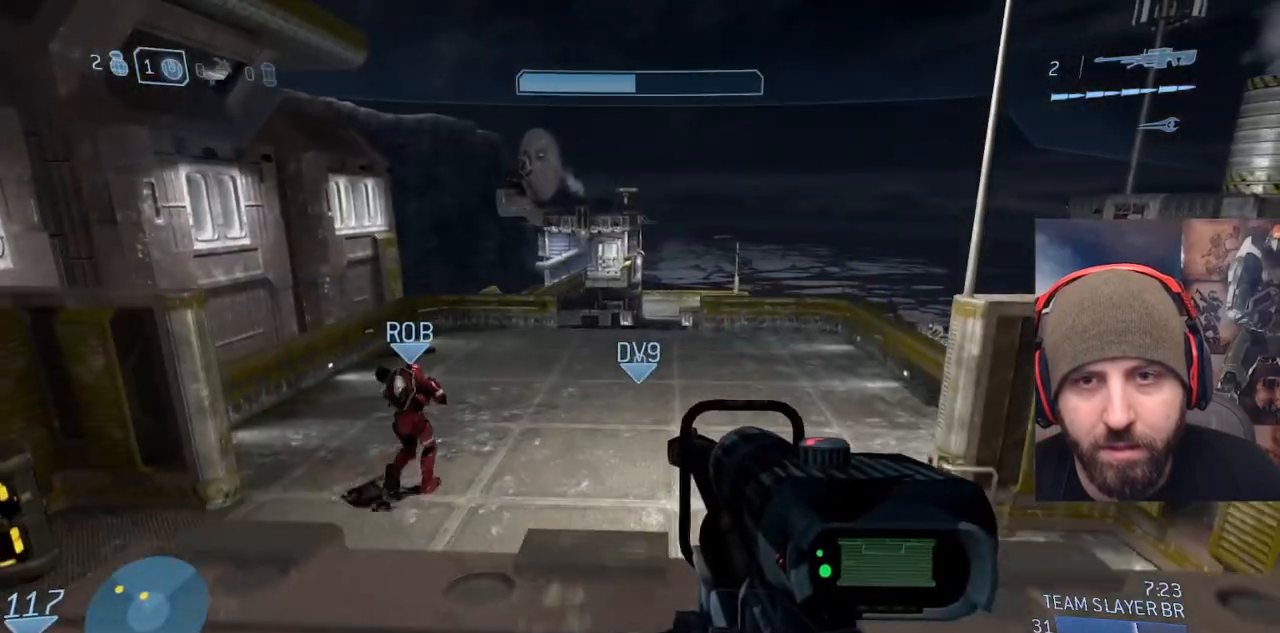
{"buttons": [], "left_stick": "up-right", "right_stick": "down-right", "events": [[167, "L1", "up"], [267, "L3", "up"], [417, "right_stick", "down-right"]]}
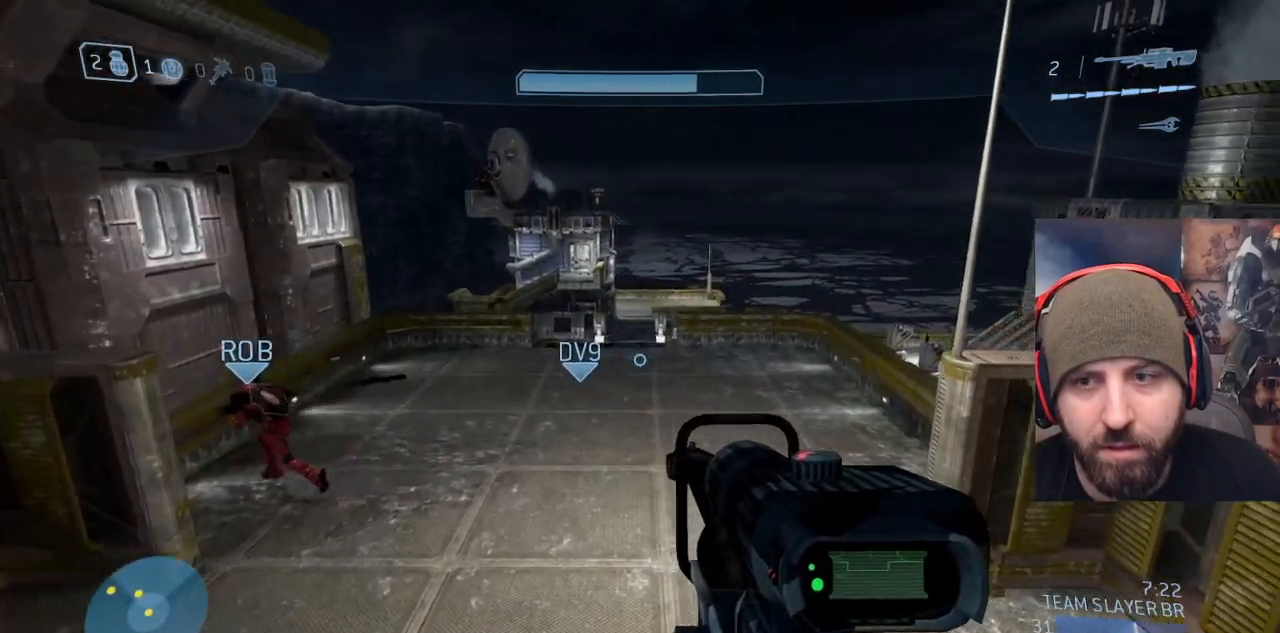
{"buttons": [], "left_stick": "up-right", "right_stick": "down", "events": [[183, "A", "down"], [300, "right_stick", "down"], [350, "A", "up"]]}
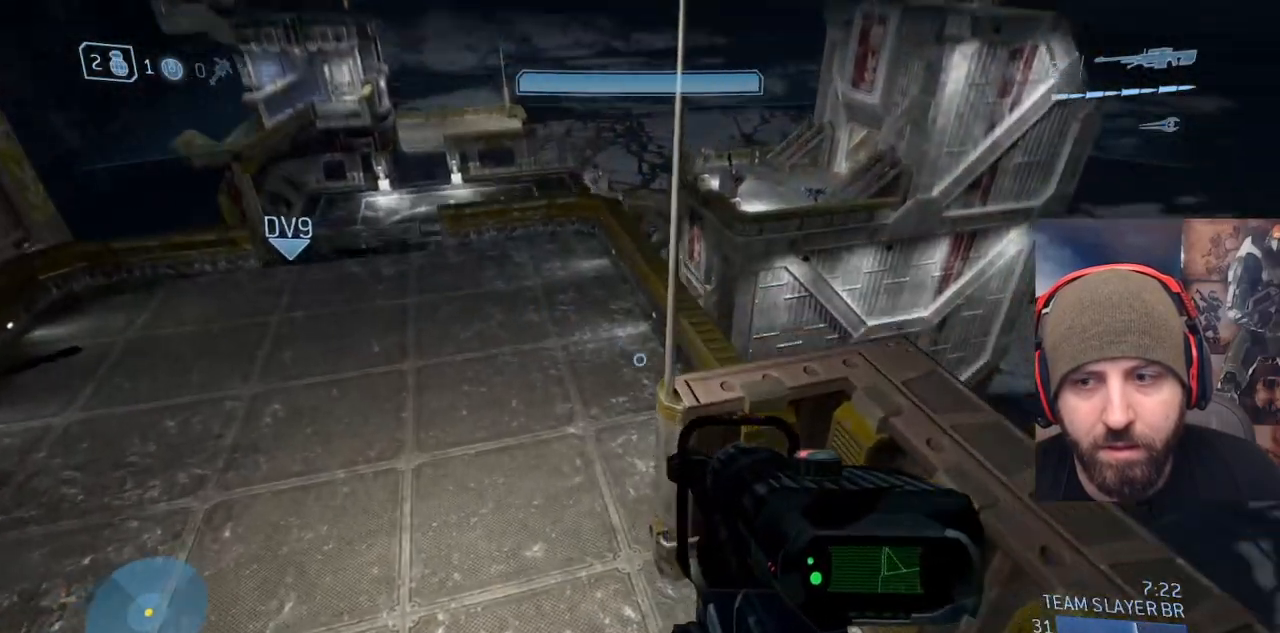
{"buttons": [], "left_stick": "up", "right_stick": "down", "events": [[417, "left_stick", "up"]]}
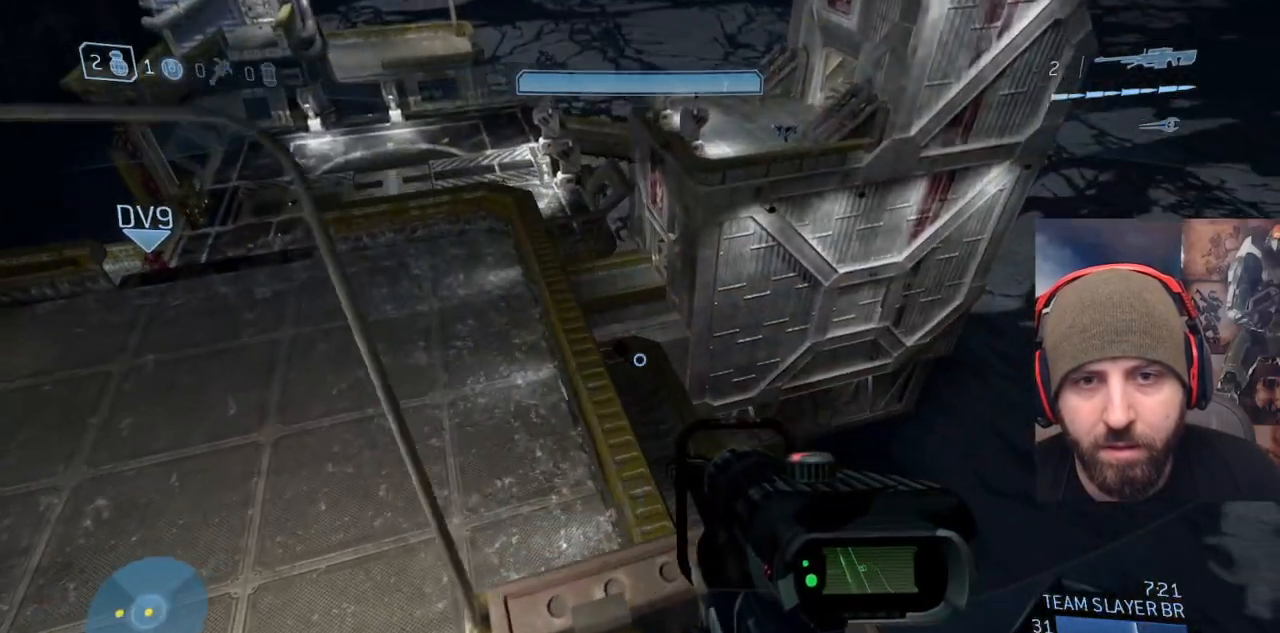
{"buttons": [], "left_stick": "up-left", "right_stick": "center", "events": [[17, "left_stick", "up-left"], [200, "right_stick", "center"]]}